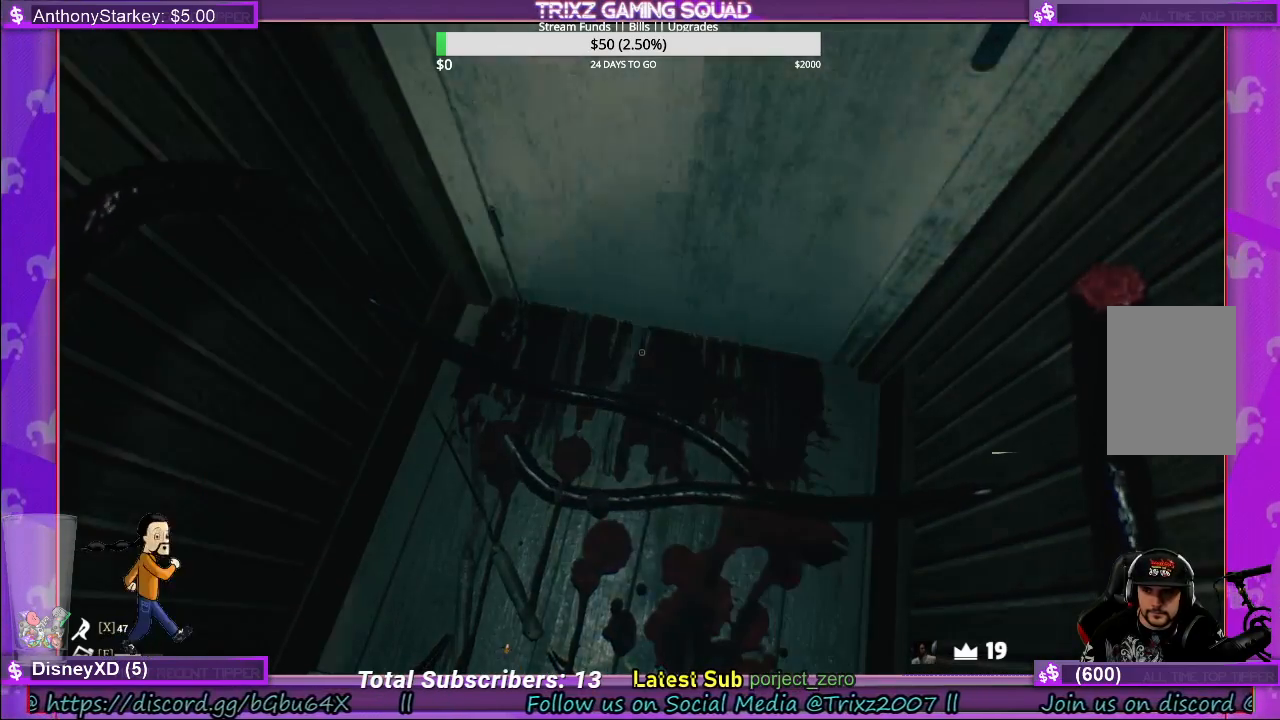
Gameplay with keyboard and mouse; each line is a JSON object with the keys and mouse buttons held at the frame after it. "events" lists presses ("down") and releases ("up") of "a", "ctrl", "d", "e", "f", "q", "r", "s", "shift", "space", "tab", "w", "mouse_left", "mouse_wheel", "mouse_right", "mouse_mb4" and "mouse_mb5" between this image and that frame as [ms after this image, input, new state], when the widget could be followed in between. "mouse_left", "mouse_wheel", "mouse_right", "mouse_mb4", "mouse_mb5" = the "left", "wheel", "right", "mb4", "mb5" buttons of the "mouse" list. No other keys are recorded. "wheel" means that the mouse wheel is clicked or scrolled. Mouse movement is not recorded.
{"keys": [], "mouse": [], "events": [[367, "mouse_right", "down"], [450, "mouse_right", "up"]]}
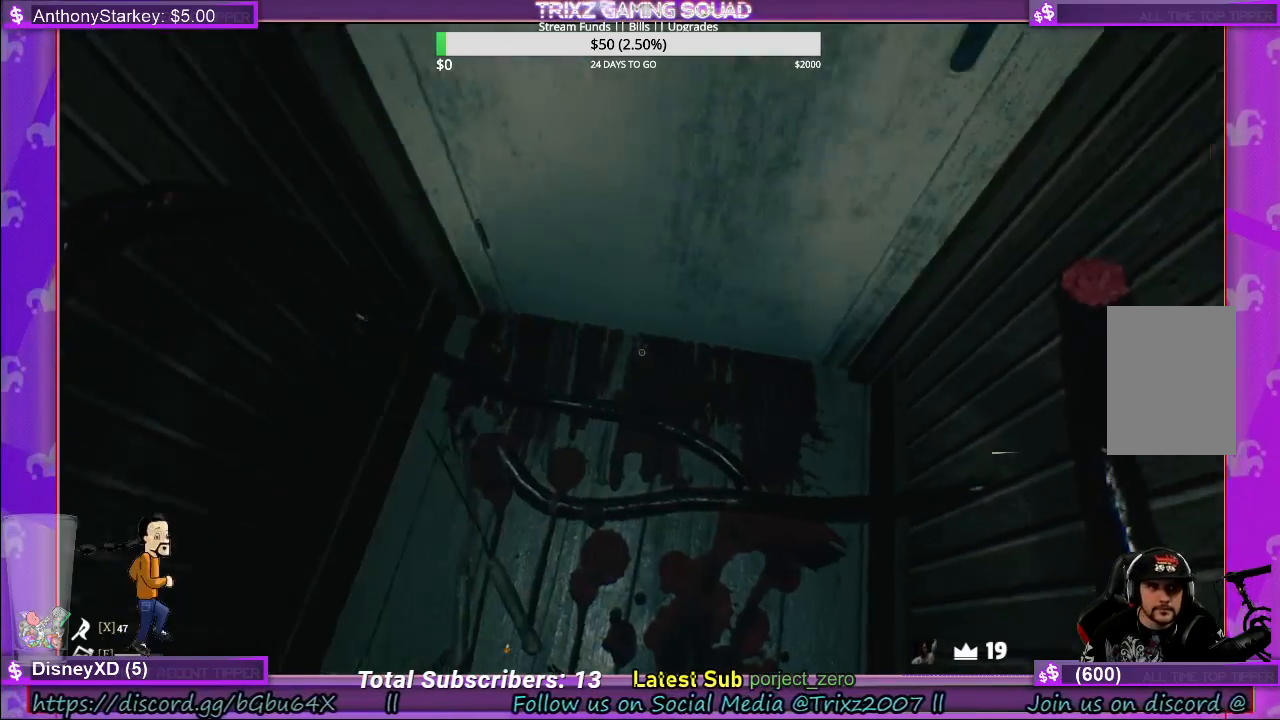
{"keys": [], "mouse": [], "events": []}
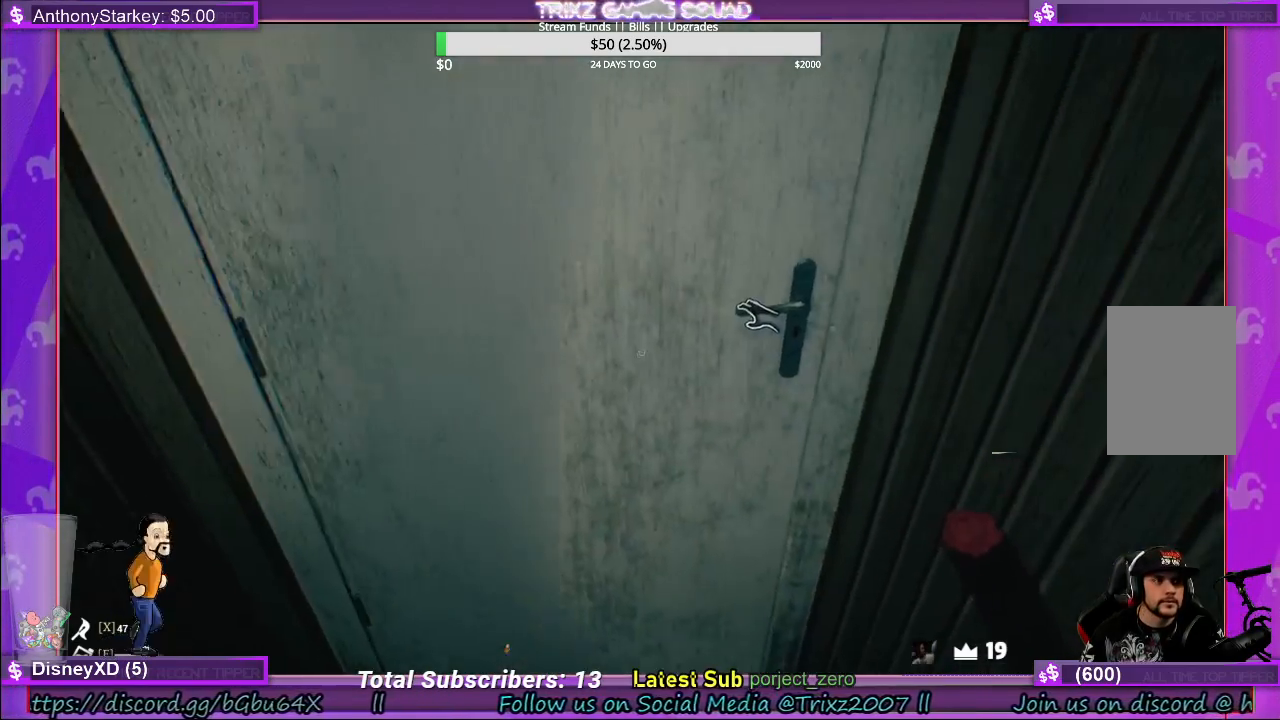
{"keys": ["s"], "mouse": ["left"], "events": [[33, "mouse_left", "down"], [317, "s", "down"]]}
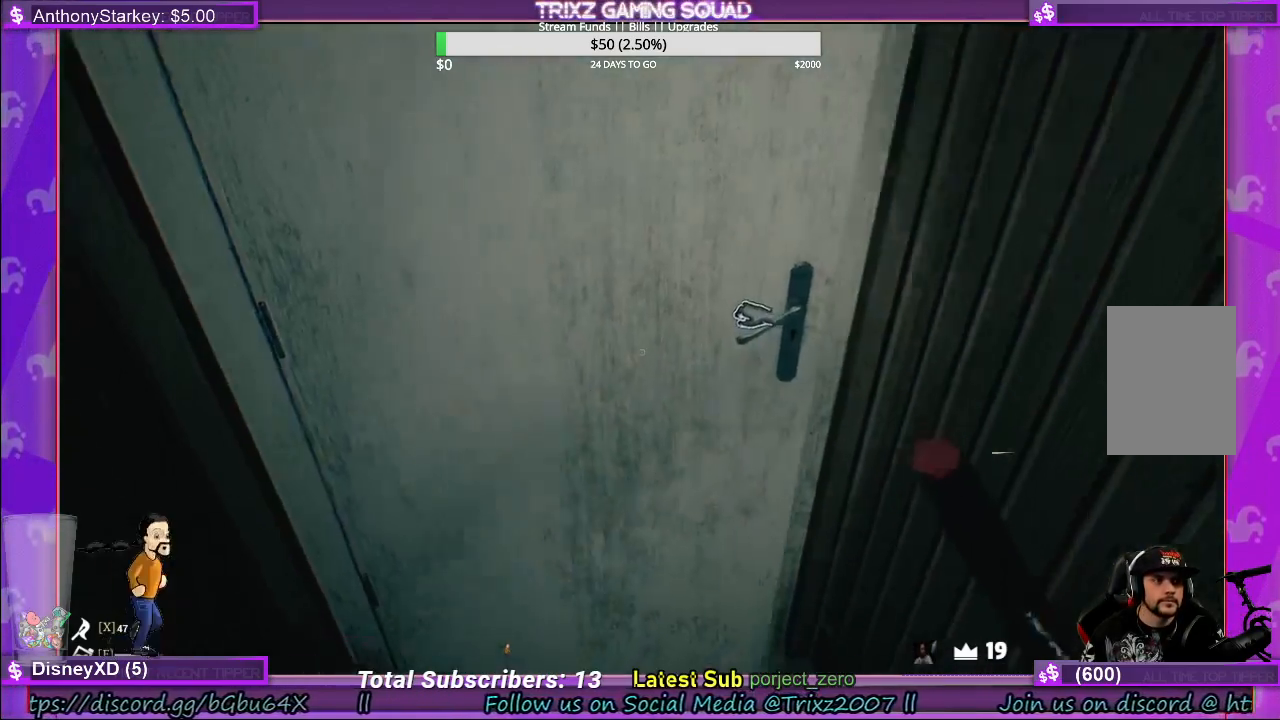
{"keys": [], "mouse": [], "events": [[417, "s", "up"], [483, "mouse_left", "up"]]}
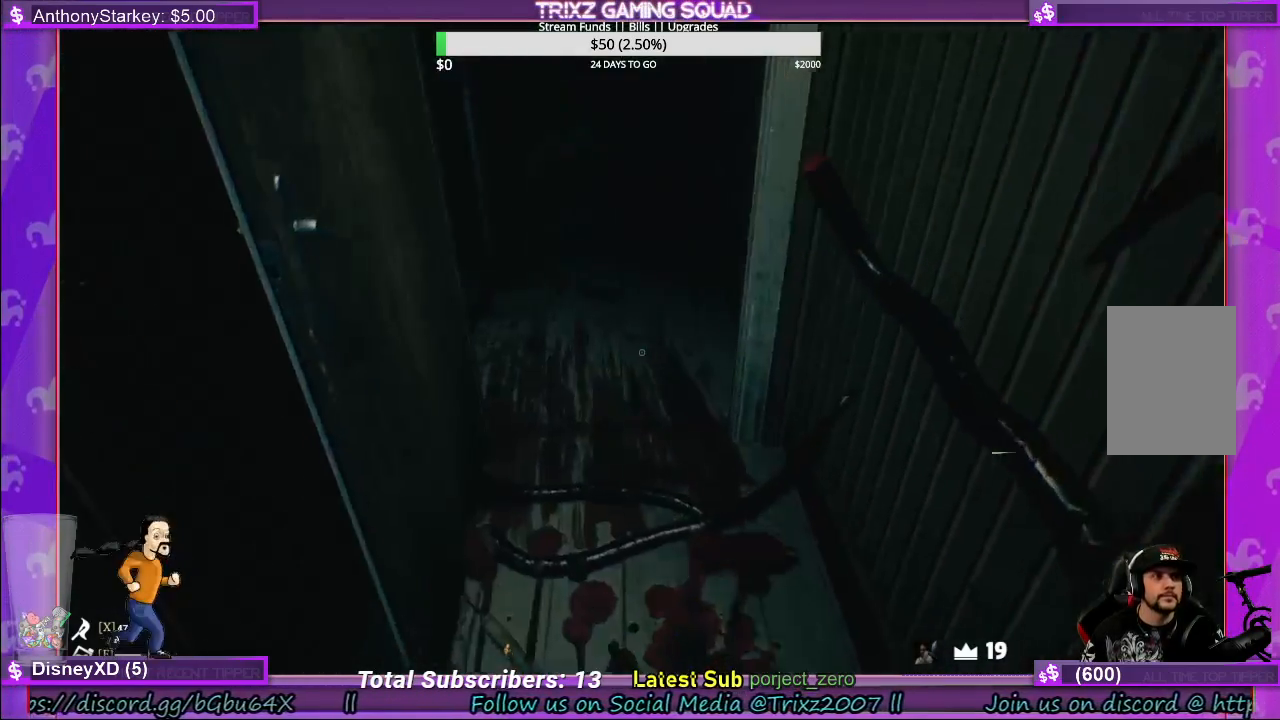
{"keys": ["w"], "mouse": [], "events": [[117, "w", "down"]]}
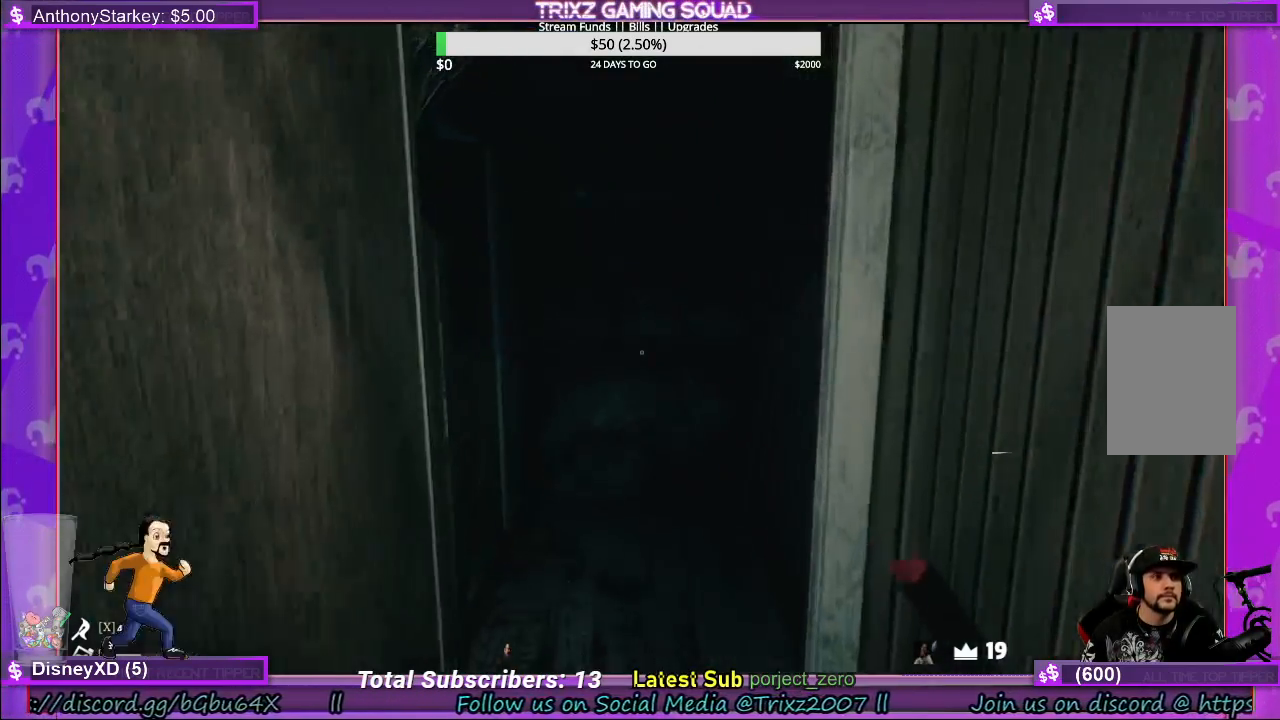
{"keys": [], "mouse": [], "events": [[383, "w", "up"]]}
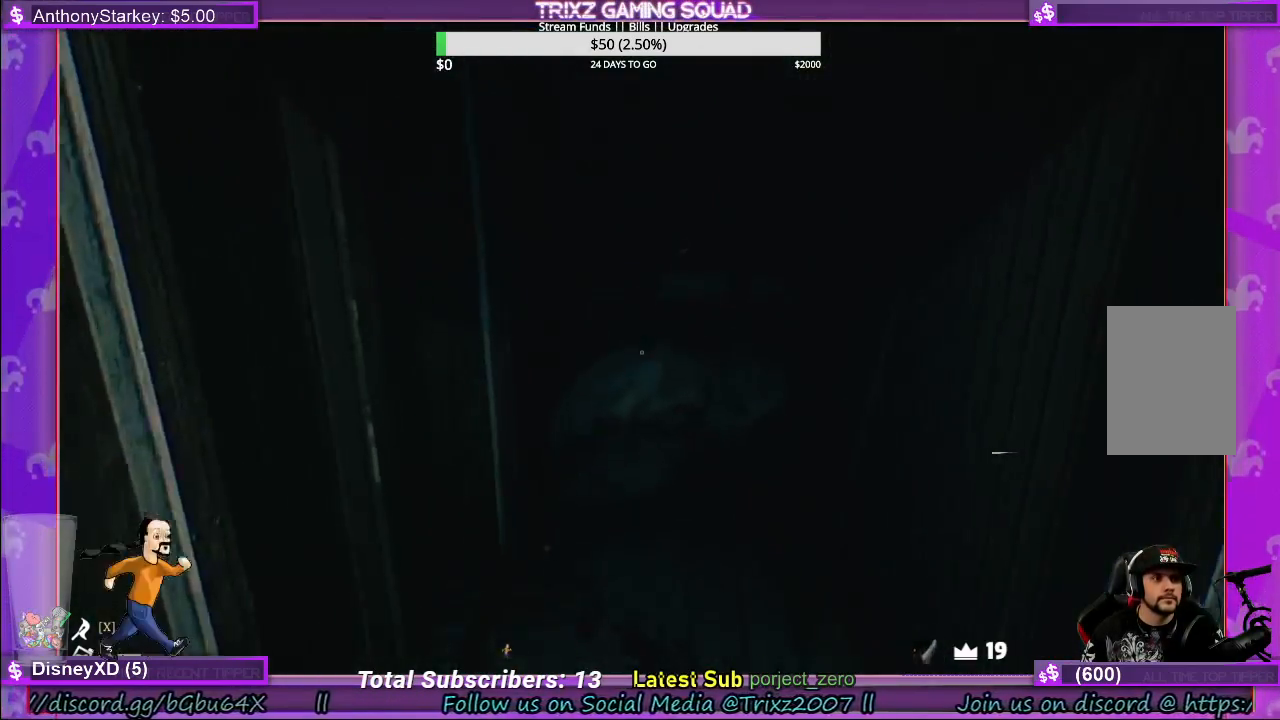
{"keys": ["w"], "mouse": [], "events": [[100, "w", "down"]]}
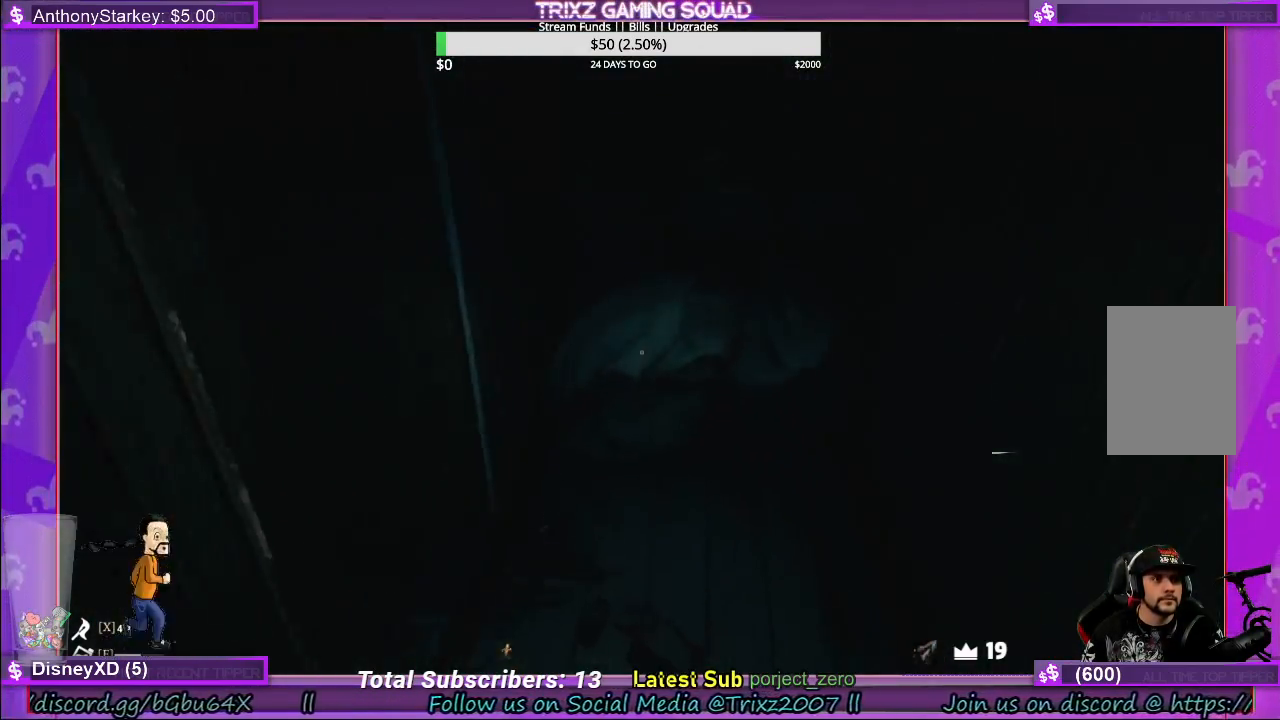
{"keys": ["s"], "mouse": [], "events": [[67, "w", "up"], [350, "s", "down"]]}
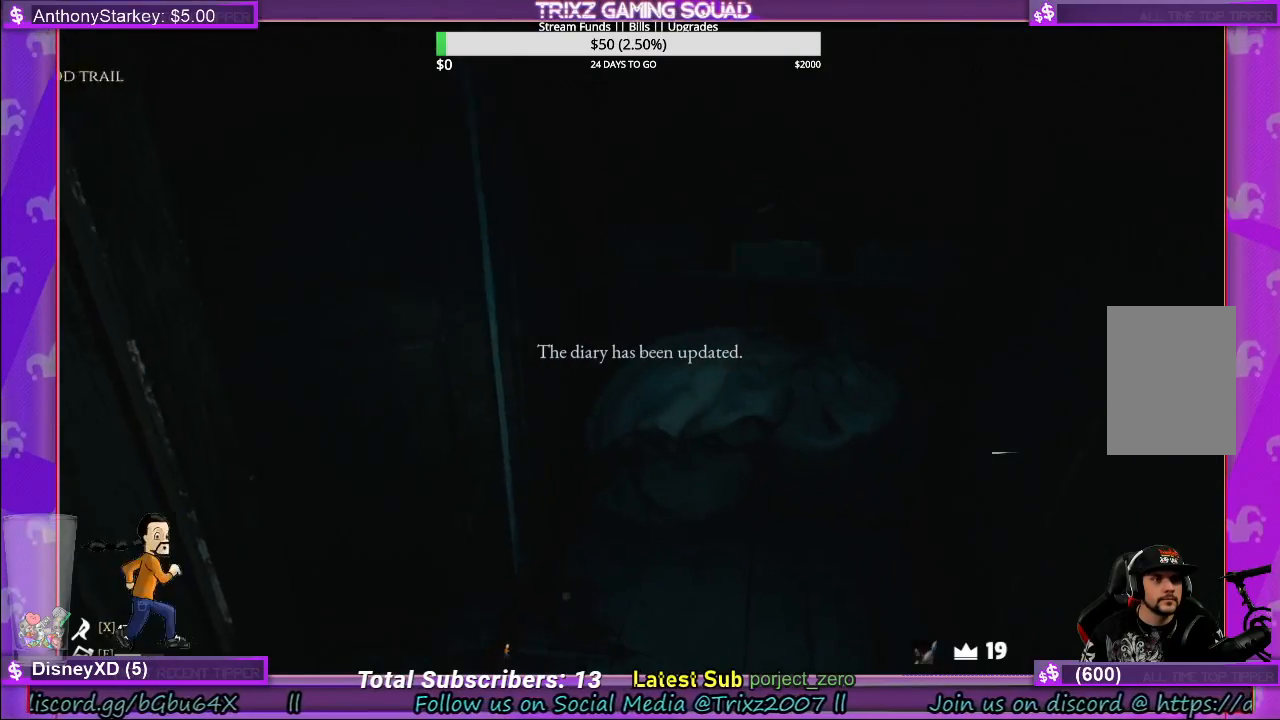
{"keys": [], "mouse": [], "events": [[133, "s", "up"]]}
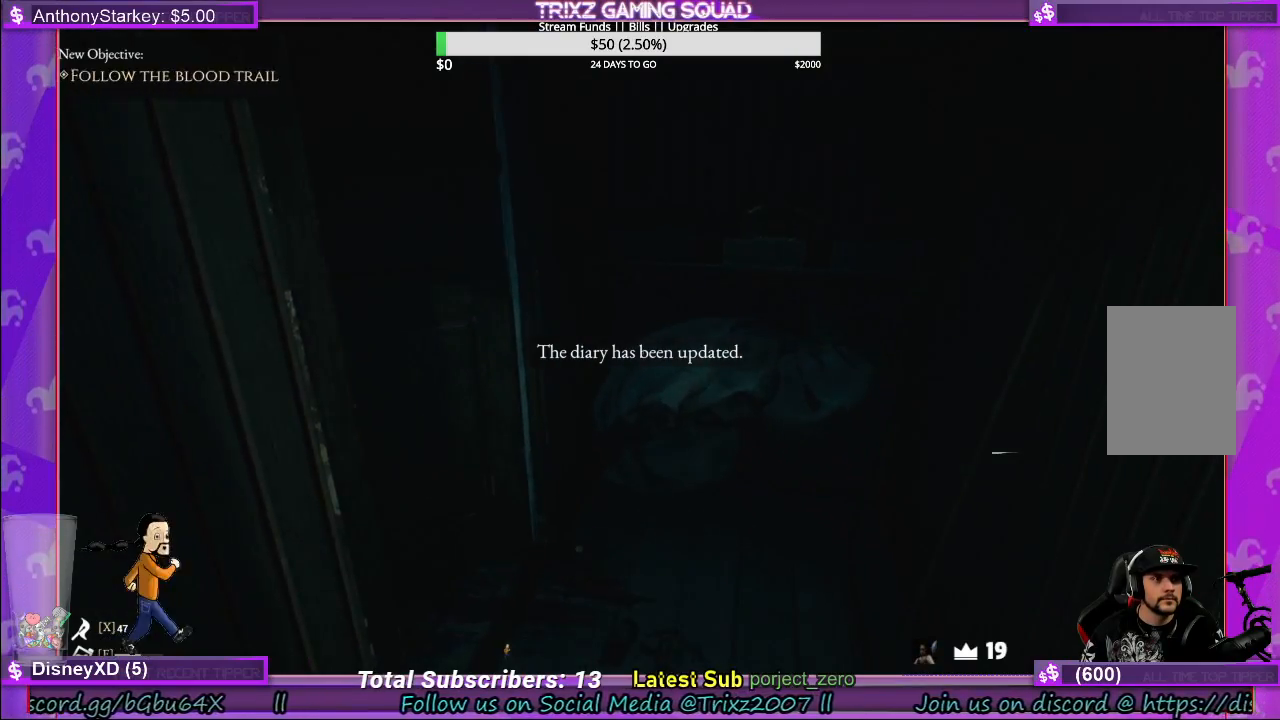
{"keys": [], "mouse": [], "events": []}
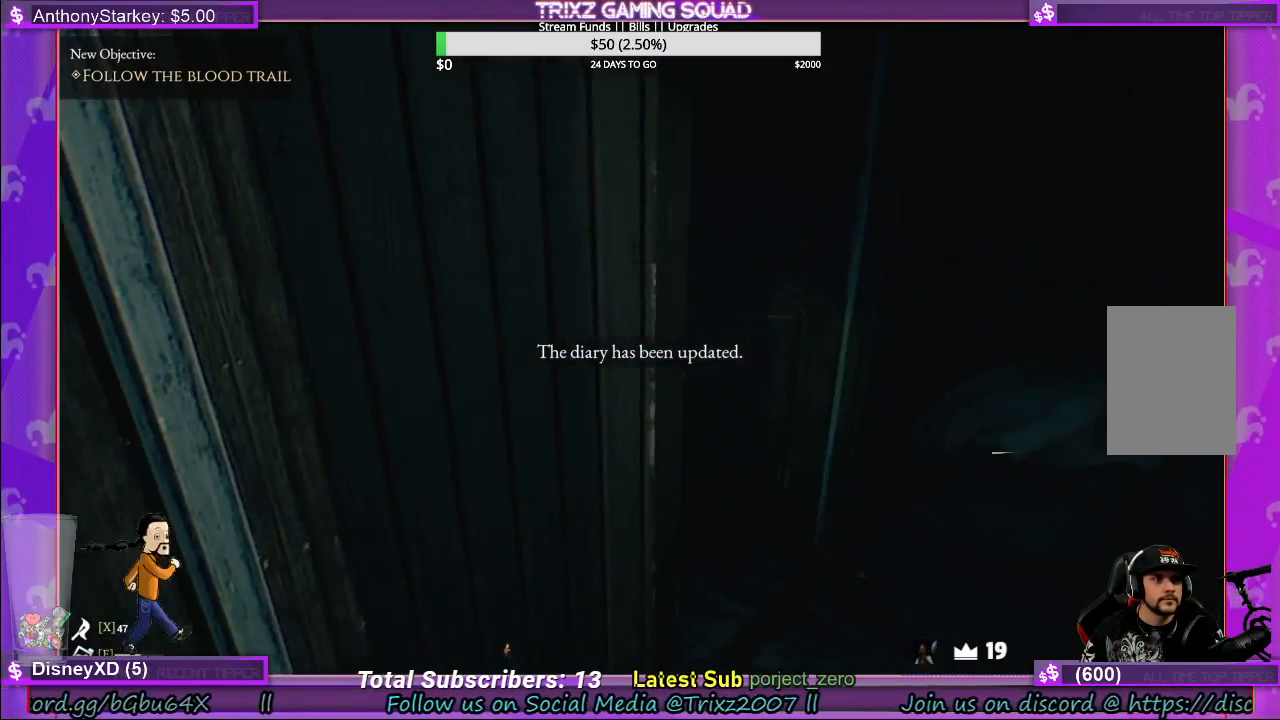
{"keys": [], "mouse": [], "events": []}
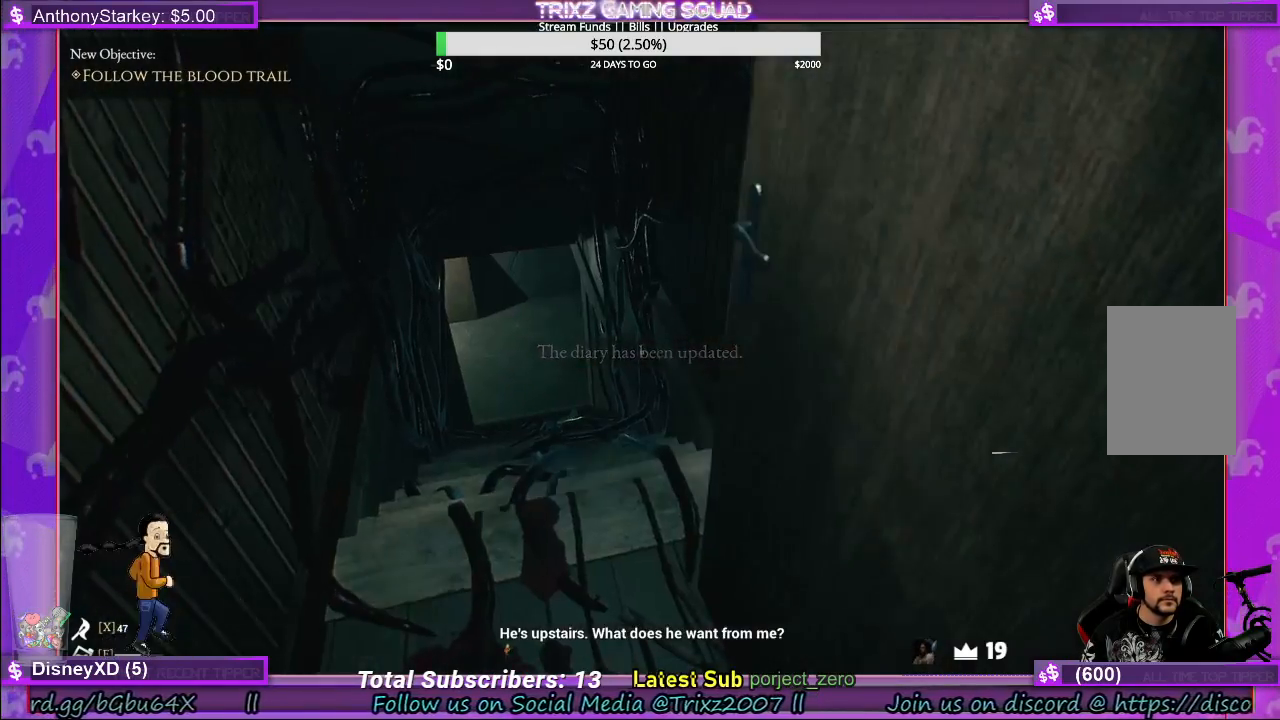
{"keys": [], "mouse": [], "events": []}
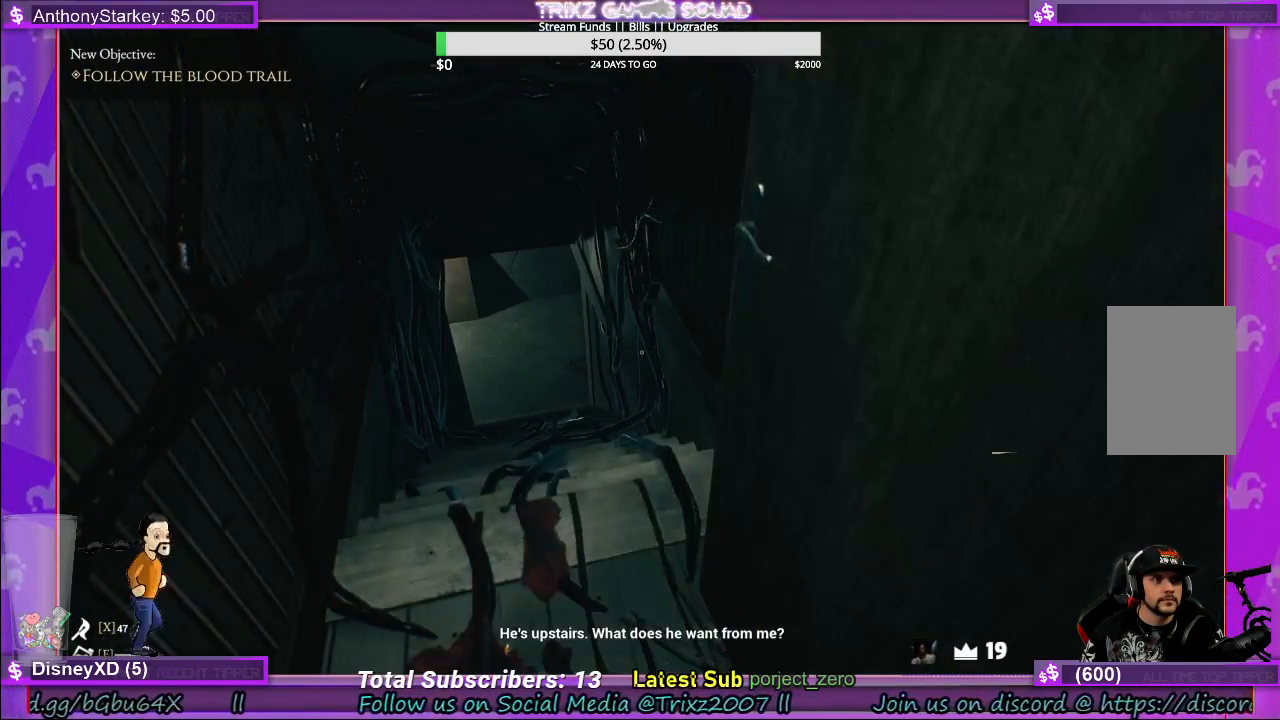
{"keys": [], "mouse": [], "events": []}
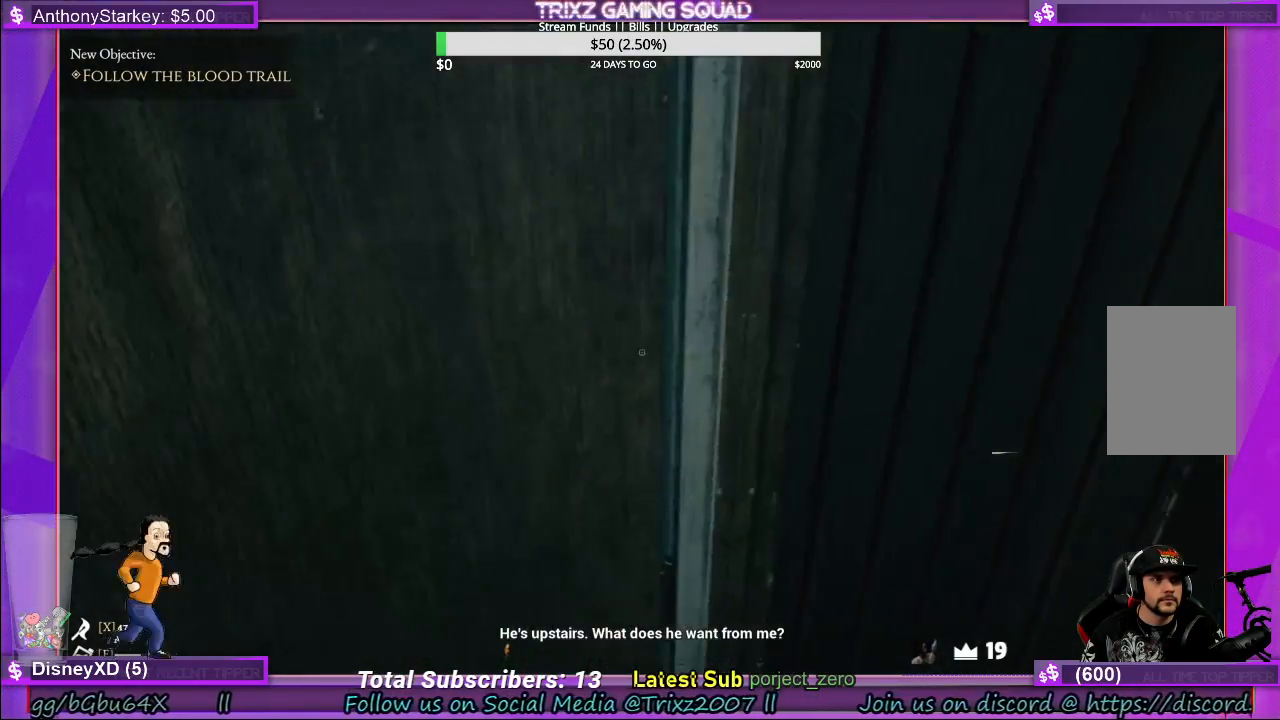
{"keys": [], "mouse": [], "events": []}
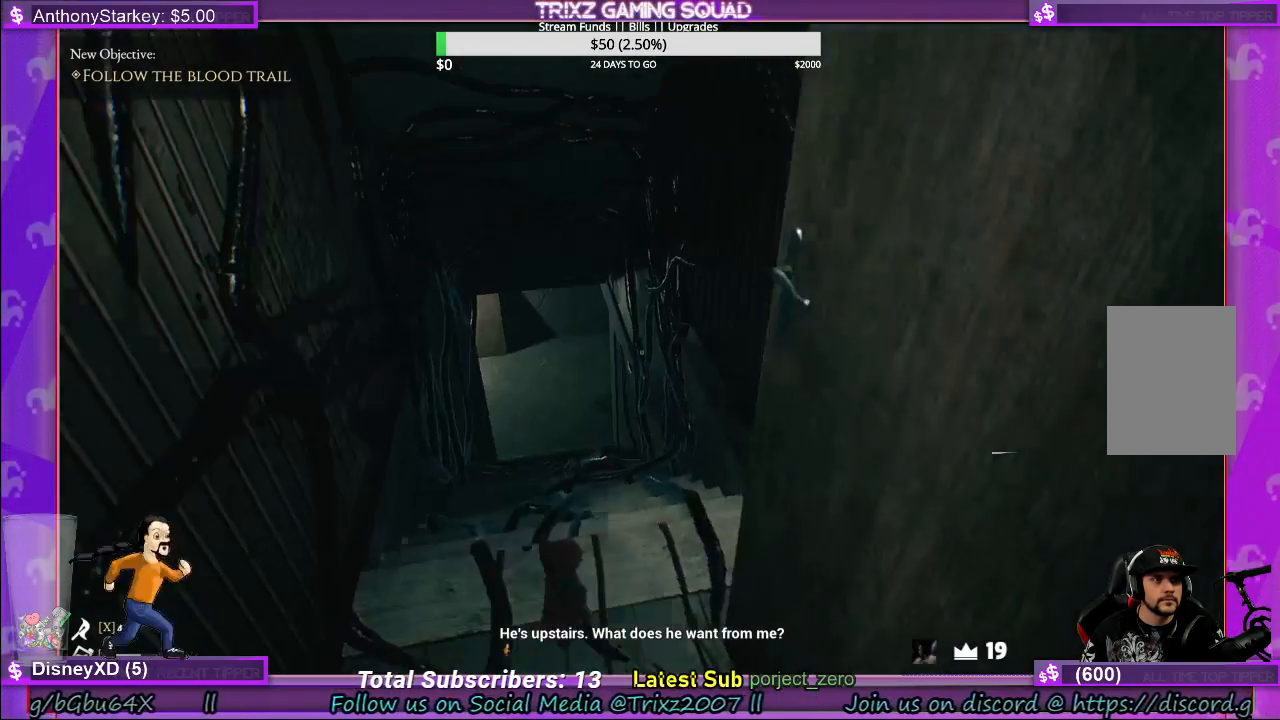
{"keys": [], "mouse": [], "events": []}
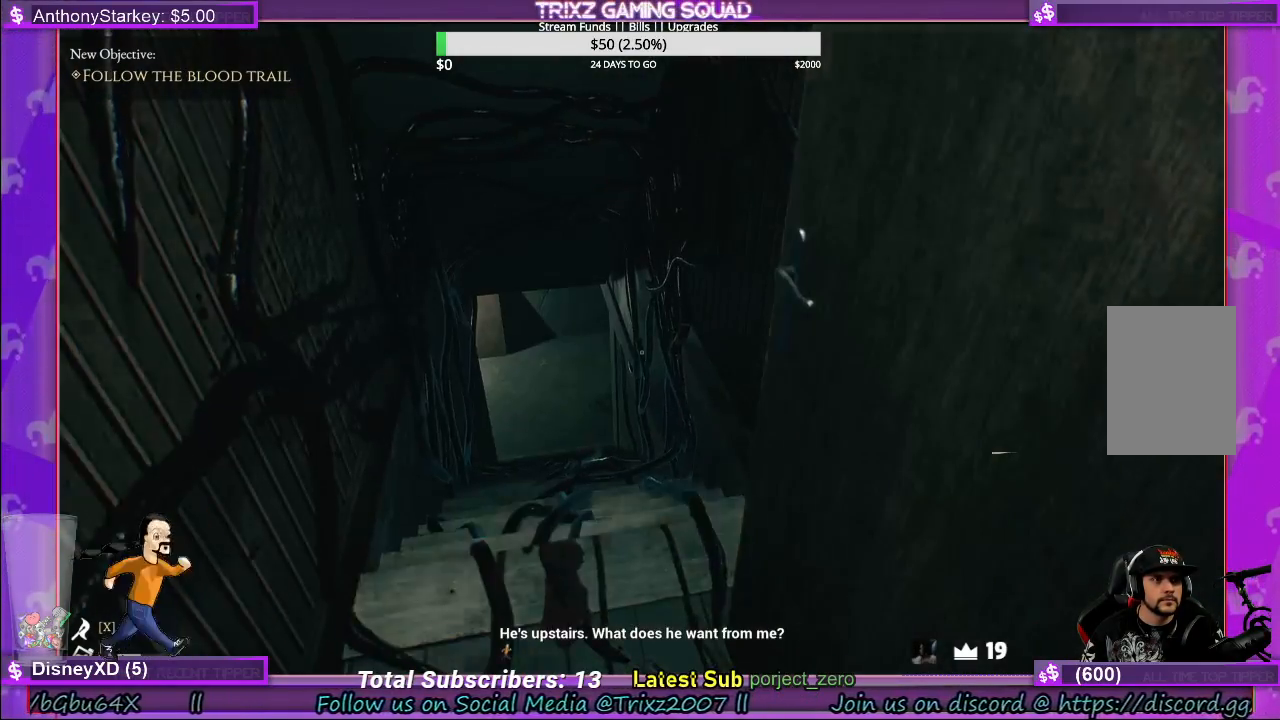
{"keys": [], "mouse": [], "events": []}
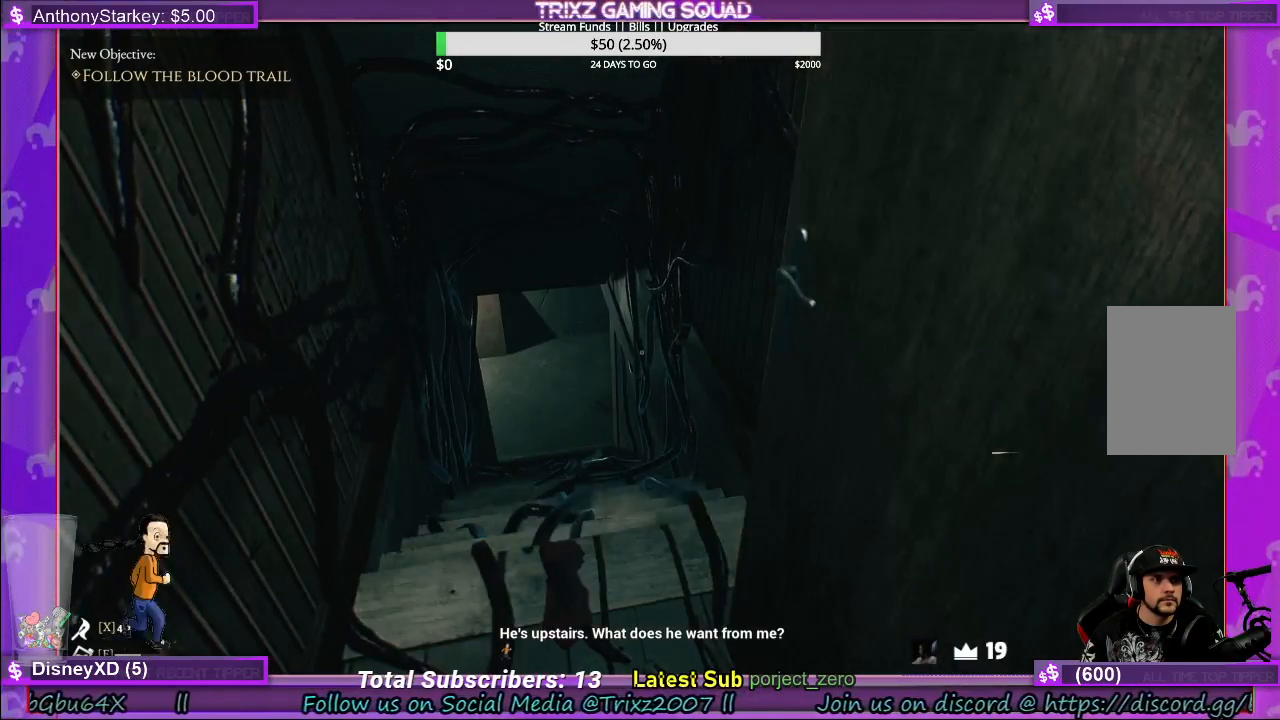
{"keys": [], "mouse": [], "events": []}
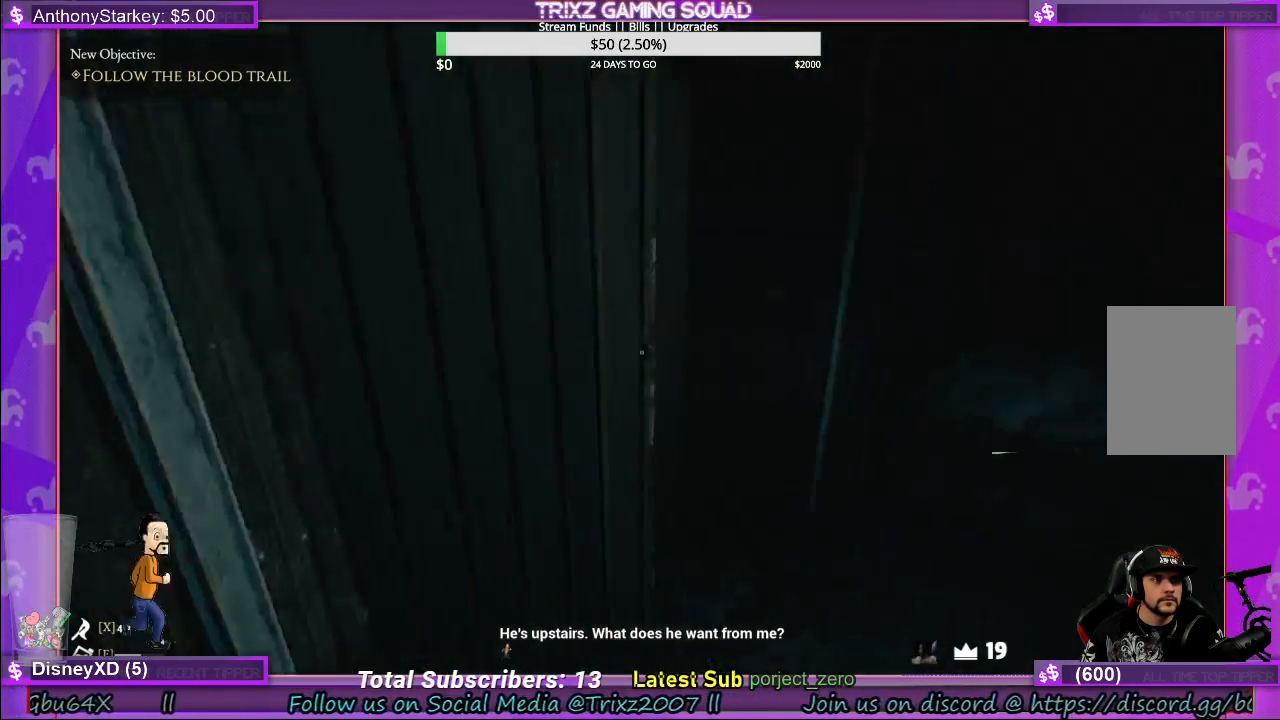
{"keys": [], "mouse": [], "events": []}
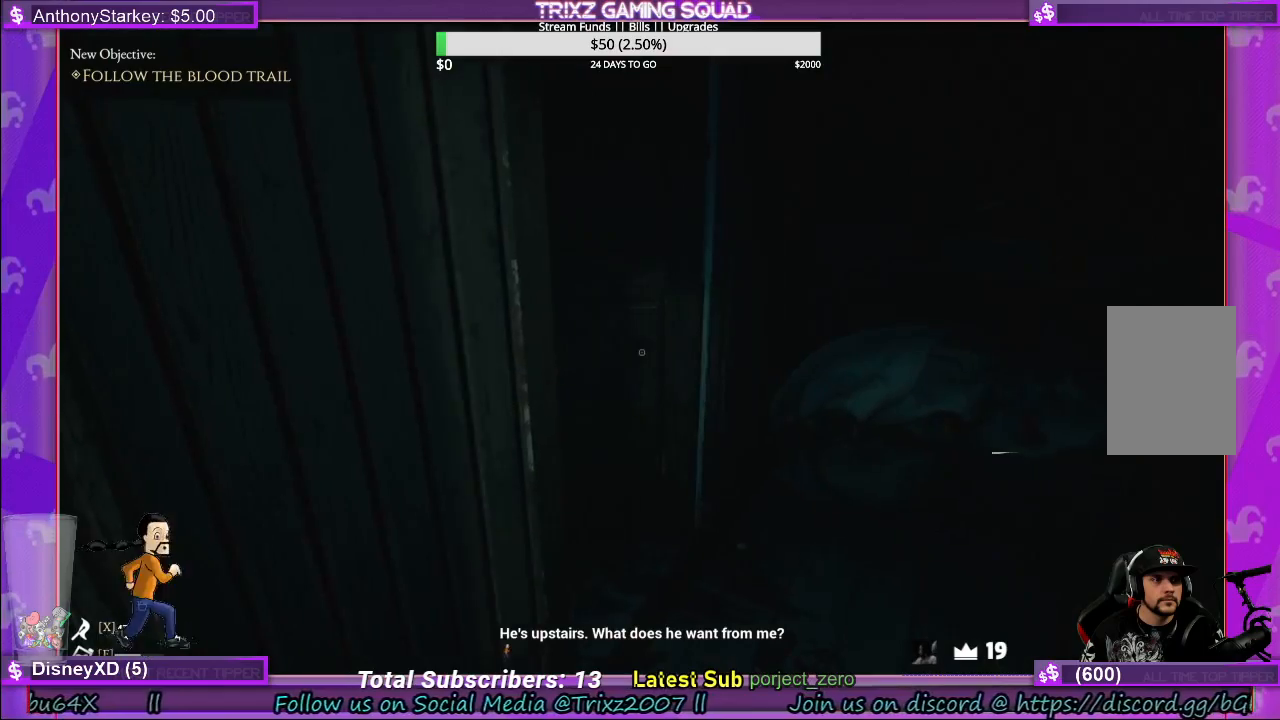
{"keys": ["f"], "mouse": [], "events": [[500, "f", "down"]]}
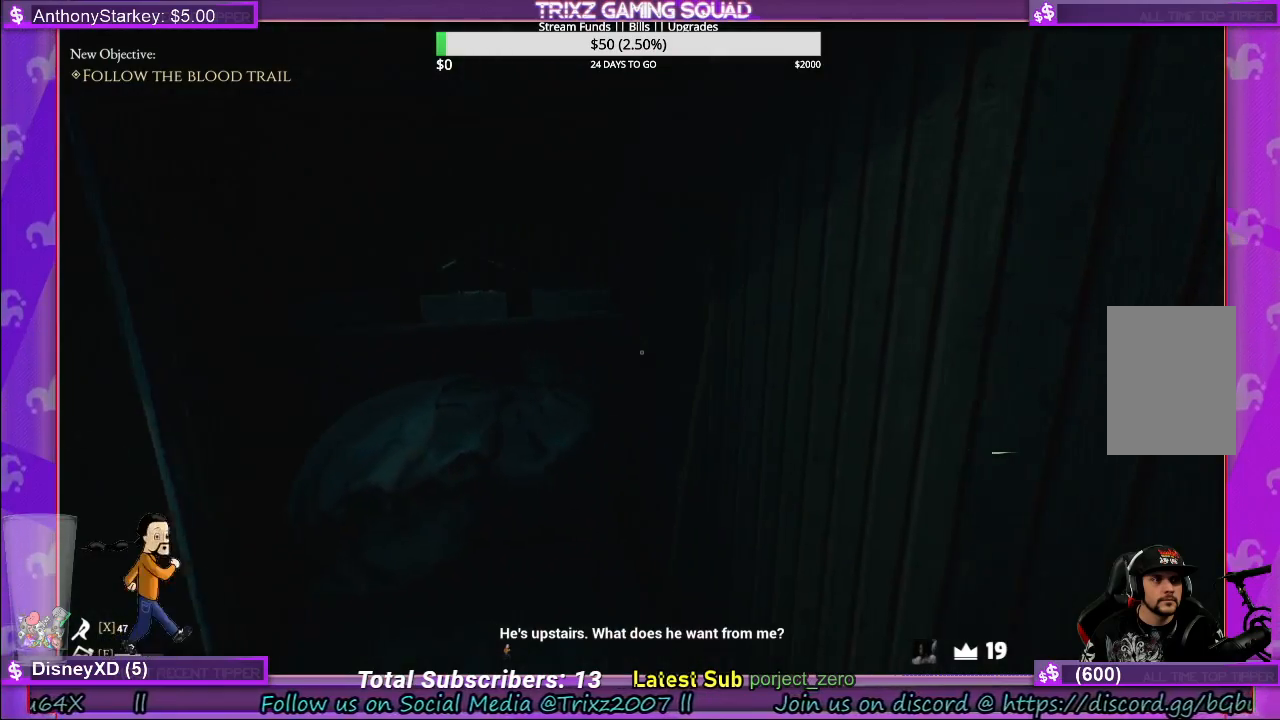
{"keys": [], "mouse": [], "events": [[133, "f", "up"]]}
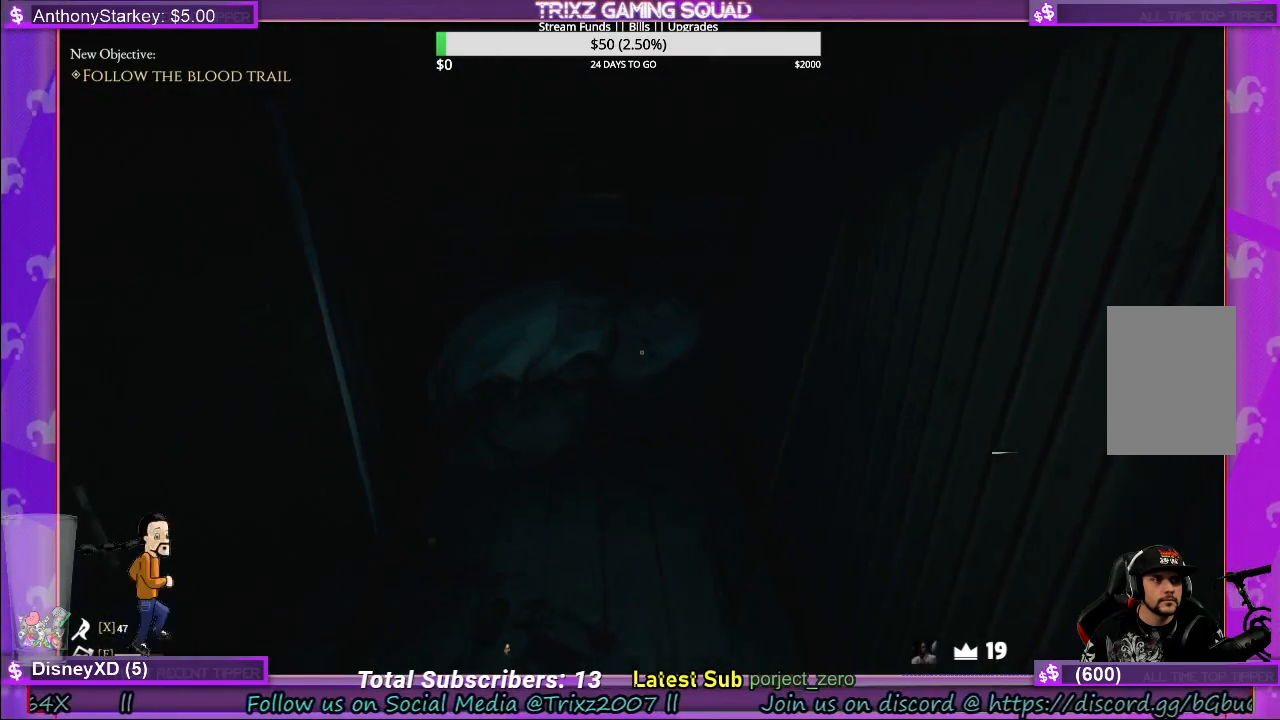
{"keys": [], "mouse": [], "events": [[117, "w", "down"], [333, "w", "up"]]}
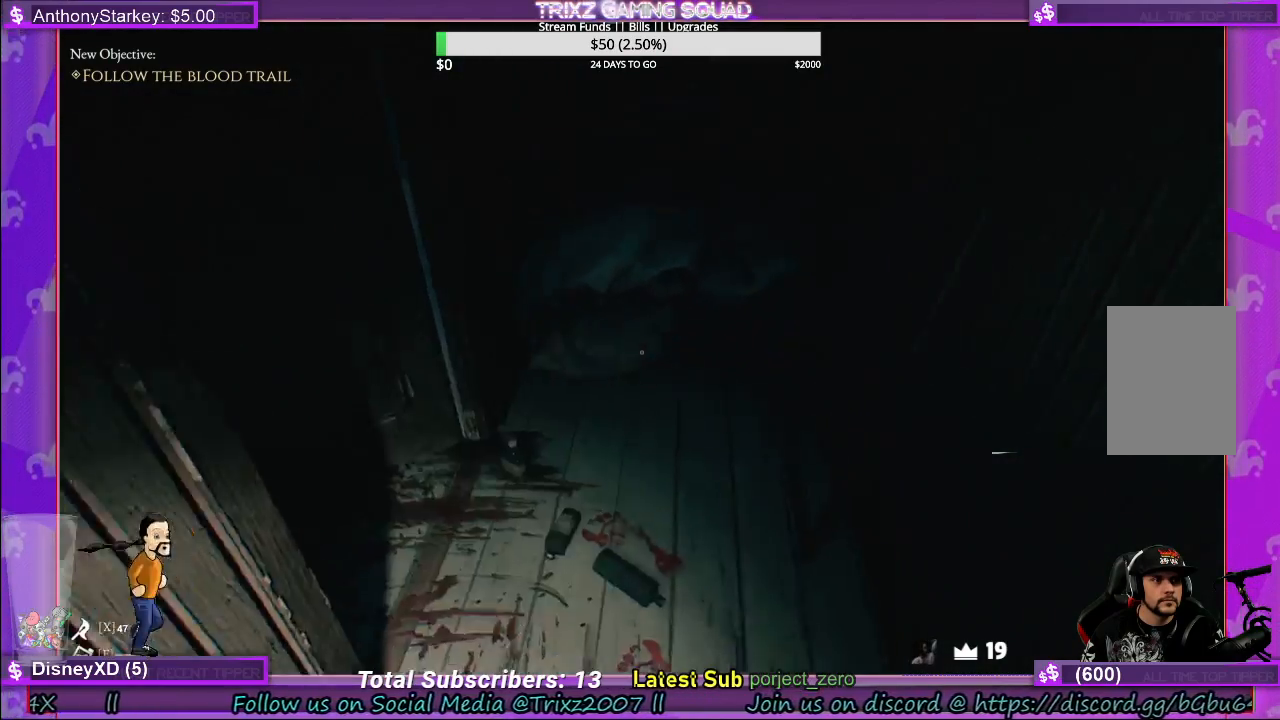
{"keys": ["d", "w"], "mouse": [], "events": [[150, "d", "down"], [150, "w", "down"]]}
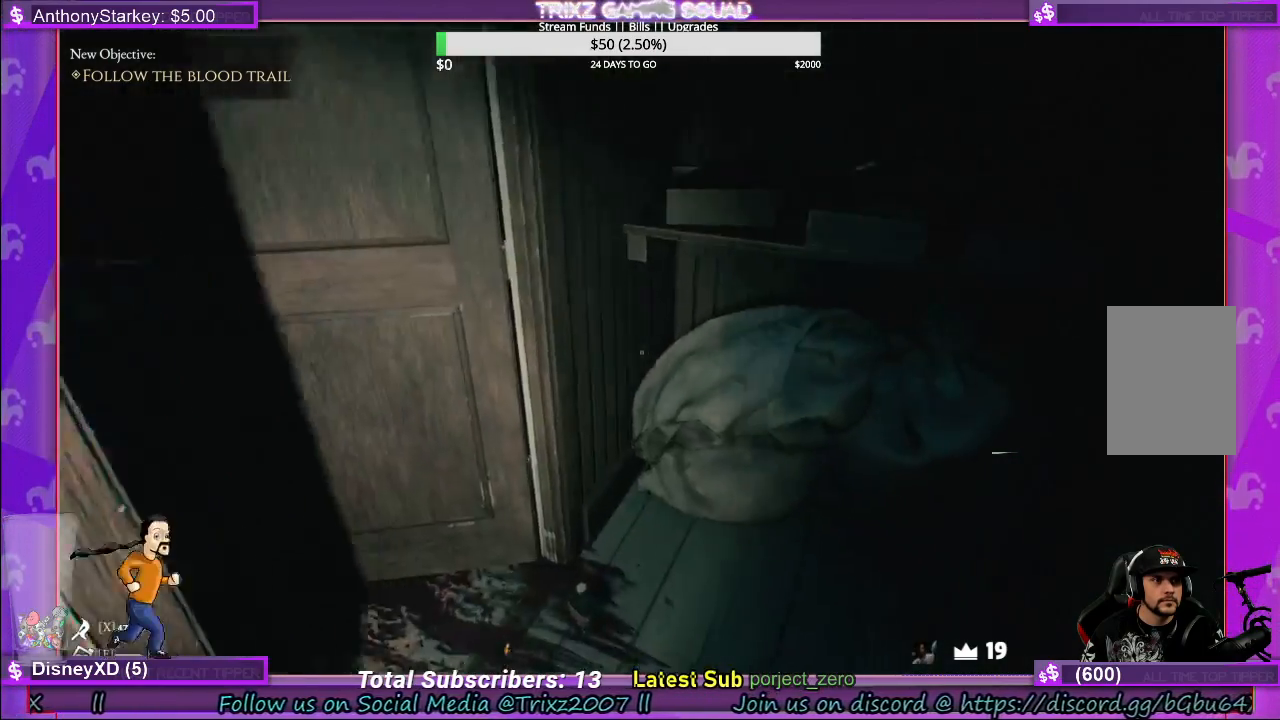
{"keys": ["d", "w"], "mouse": [], "events": [[200, "w", "up"], [483, "w", "down"]]}
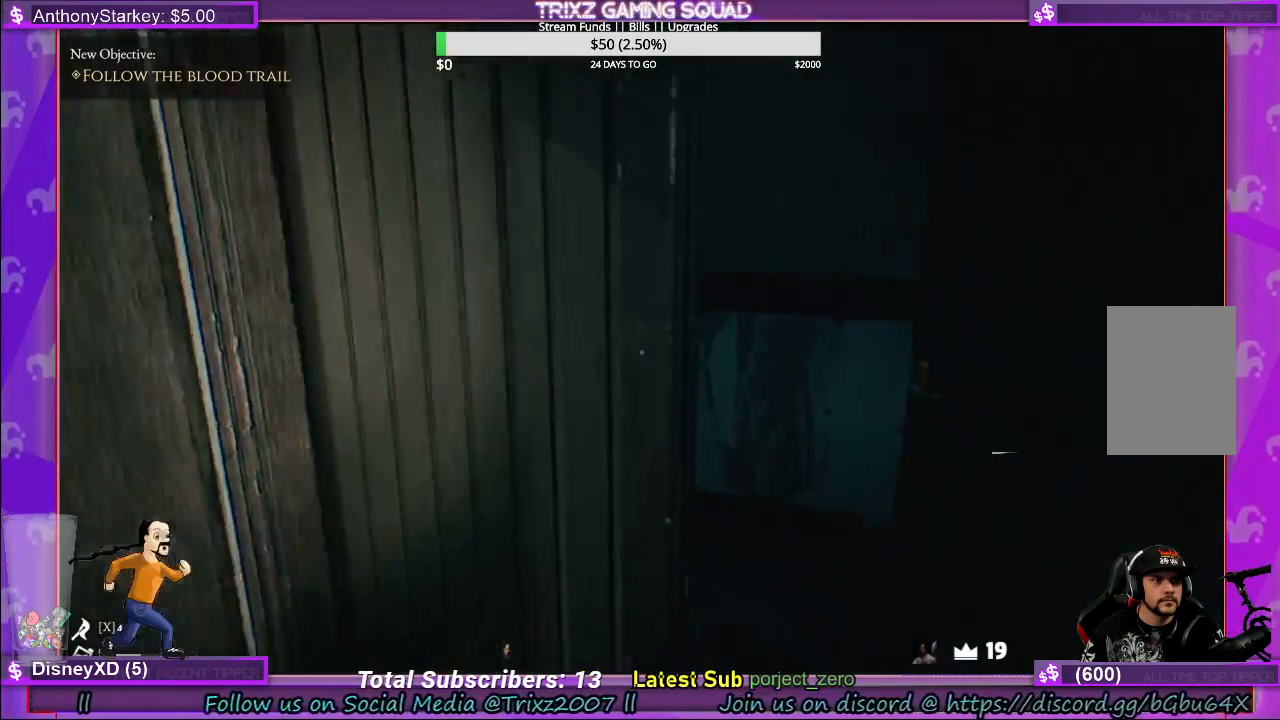
{"keys": ["d", "w"], "mouse": [], "events": []}
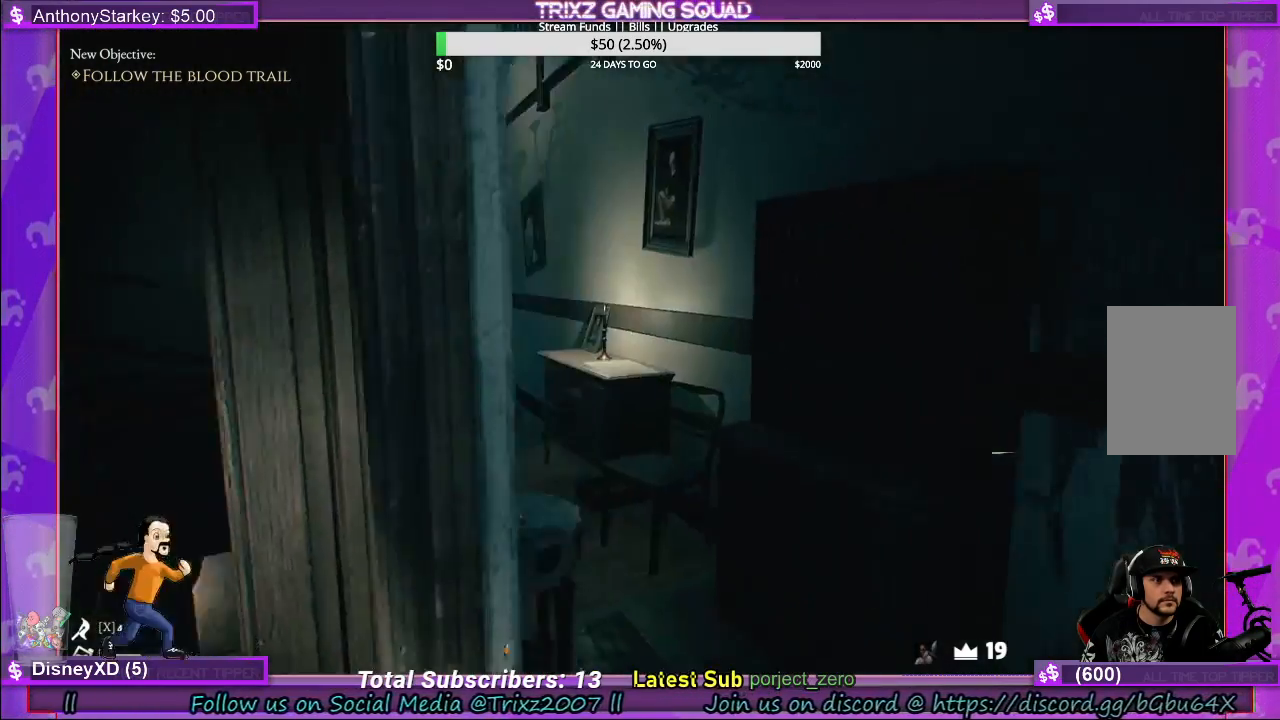
{"keys": ["f"], "mouse": [], "events": [[167, "d", "up"], [183, "w", "up"], [417, "f", "down"]]}
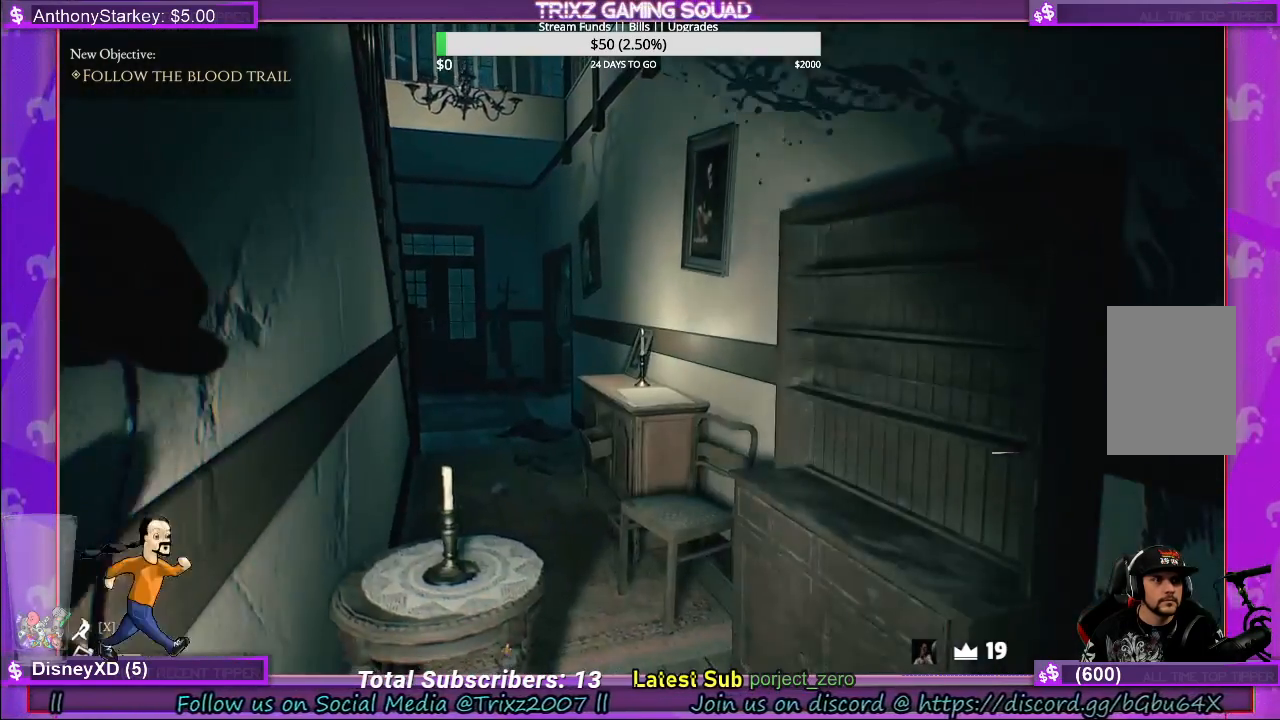
{"keys": [], "mouse": [], "events": [[67, "f", "up"]]}